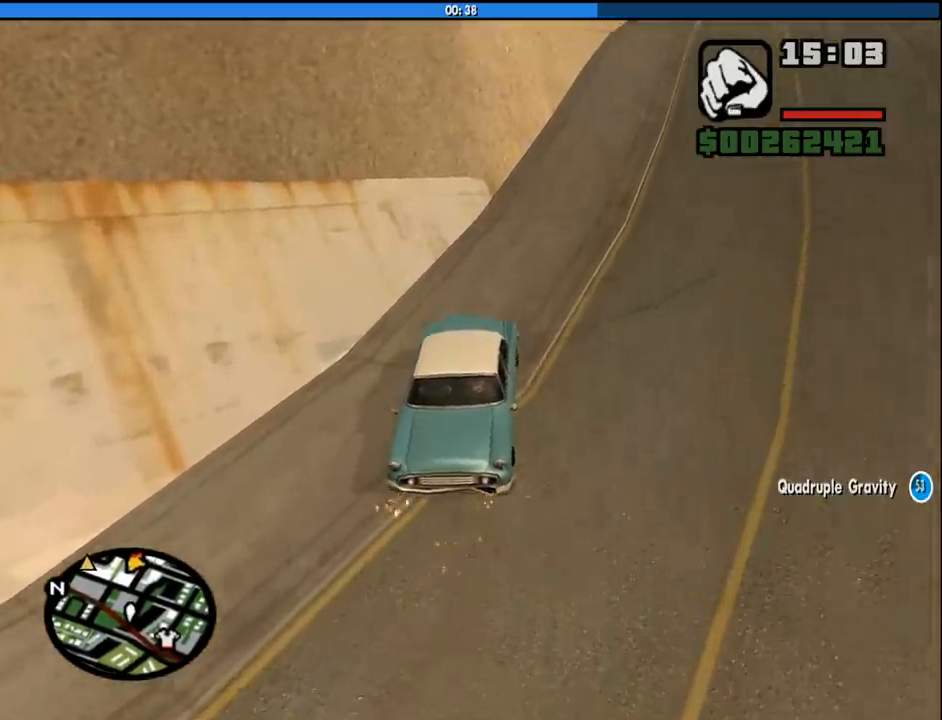
Gameplay with keyboard and mouse; each line is a JSON object with the keys and mouse buttons held at the frame after it. "events" lists presses ("down") and releases ("up") of "1", "2", "3", "4", "5", "6", "8", "a", "alt", "c", "ctrl", "d", "down", "e", "escape", "f", "f1", "f2", "f3", "g", "h", "left", "num2", "q", "r", "right", "s", "shift", "space", "tab", "up", "v", "w", "x", "z", "mouse_left", "mouse_middle", "mouse_right", "mouse_wheel_up" and "mouse_wheel_down" between this image and that frame as [ms after this image, input, new state], when the widget could be followed in between. "mouse_left", "mouse_middle", "mouse_right", "mouse_wheel_up", "mouse_wheel_down" = the "left", "middle", "right", "wheel_up", "wheel_down" buttons of the "mouse" list. No other keys are recorded. Mouse movement is not recorded.
{"keys": ["a", "s"], "mouse": [], "events": [[100, "a", "down"]]}
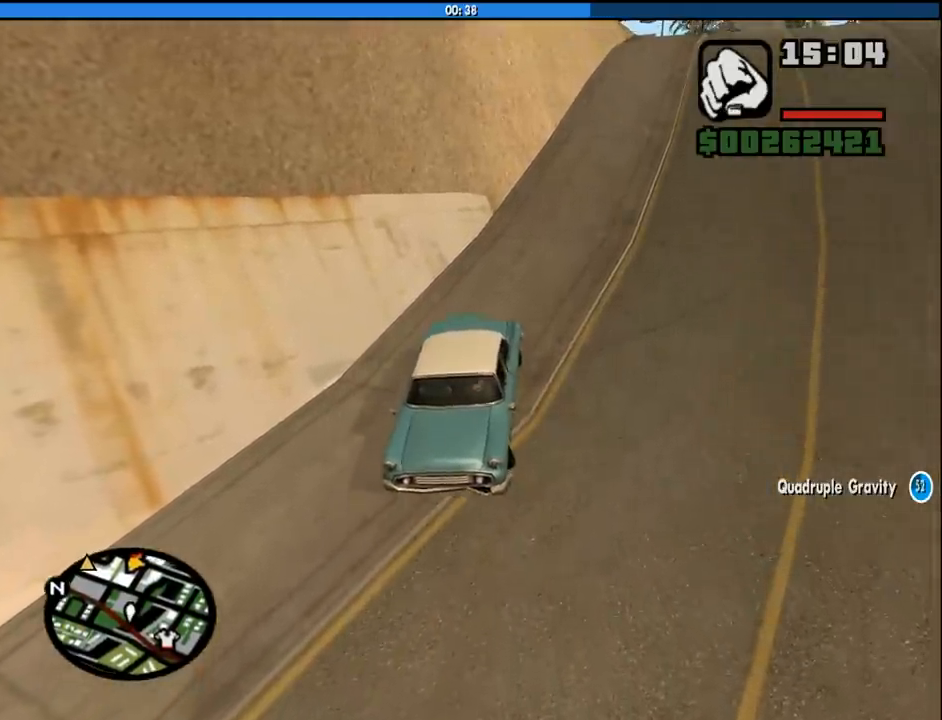
{"keys": ["a", "w"], "mouse": [], "events": [[300, "s", "up"], [450, "w", "down"]]}
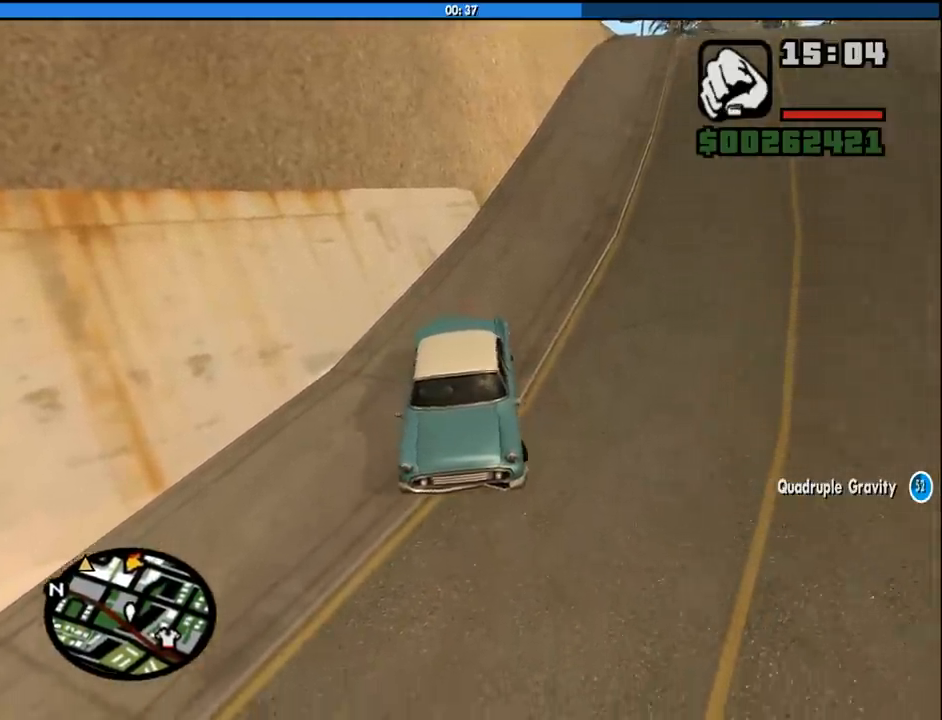
{"keys": ["f"], "mouse": [], "events": [[33, "a", "up"], [33, "f", "down"], [133, "w", "up"]]}
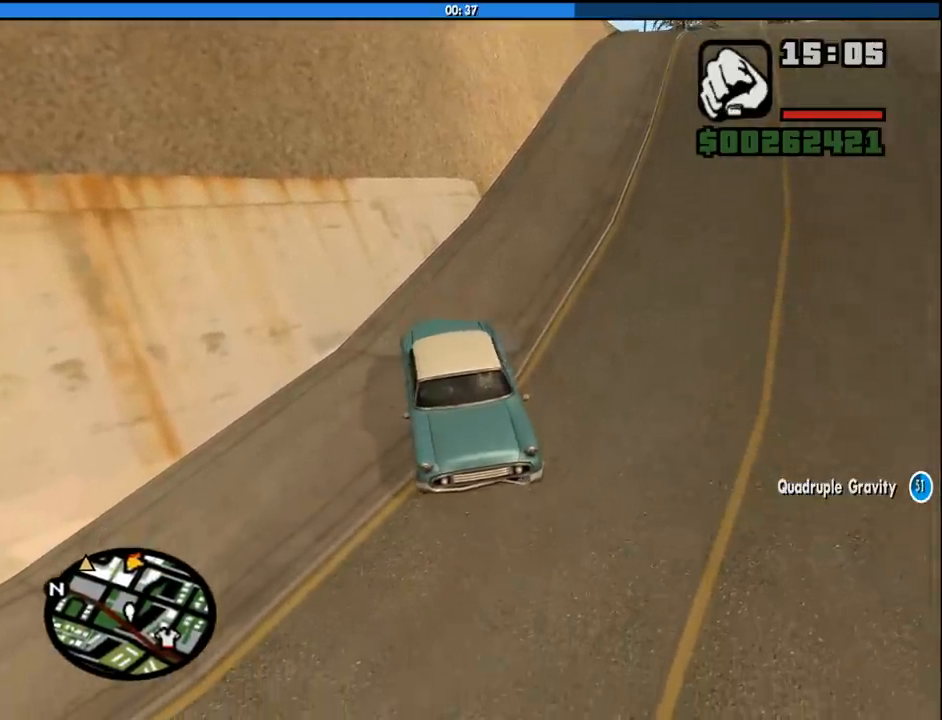
{"keys": [], "mouse": [], "events": [[433, "f", "up"]]}
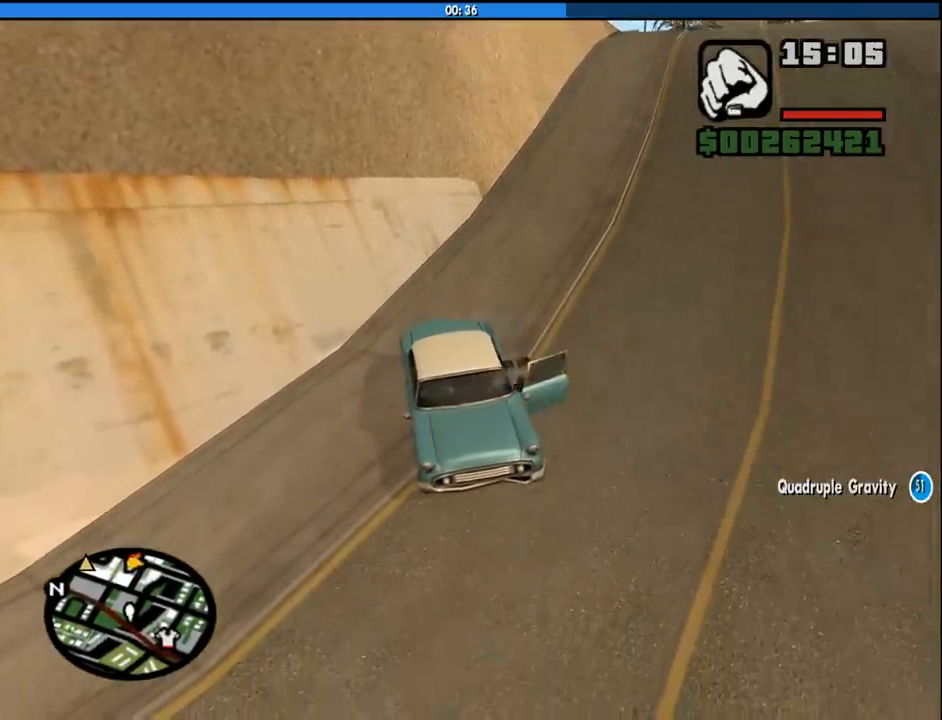
{"keys": ["s"], "mouse": [], "events": [[67, "s", "down"], [350, "d", "down"], [483, "d", "up"]]}
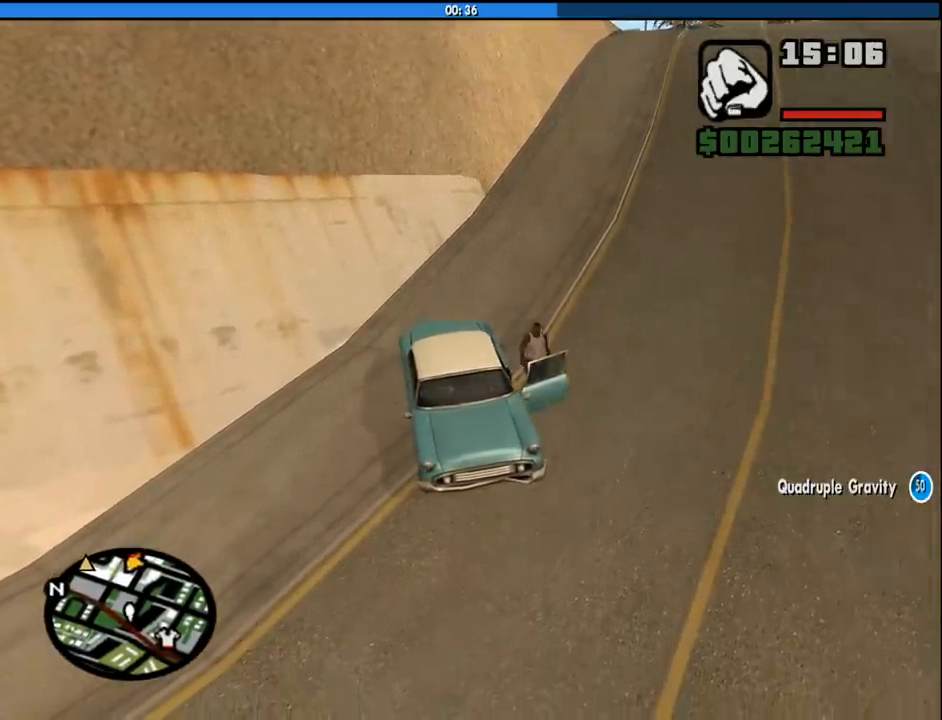
{"keys": ["s"], "mouse": [], "events": []}
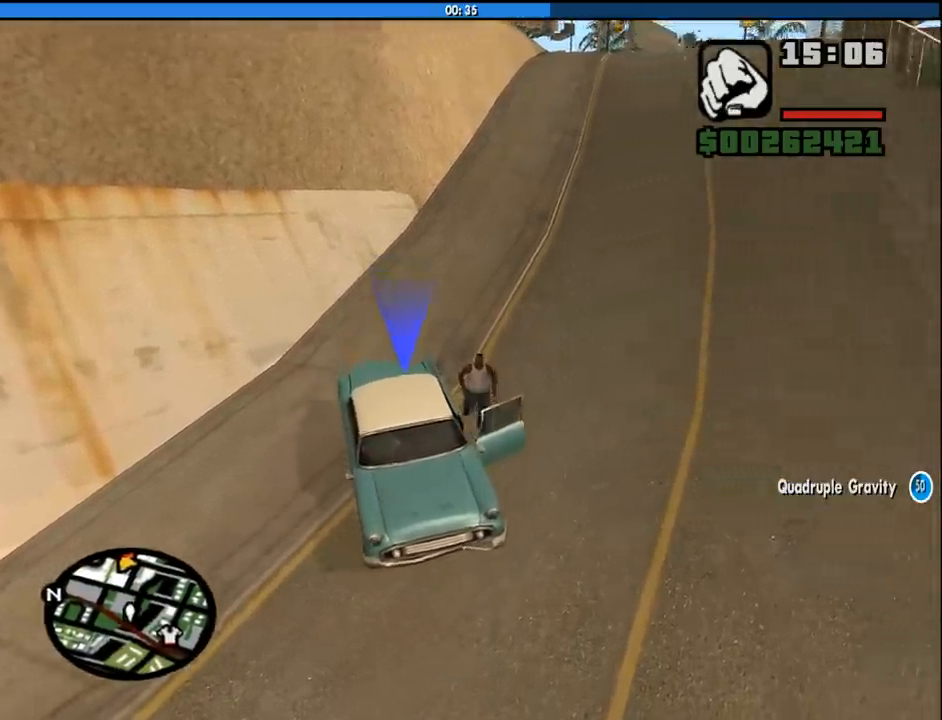
{"keys": ["d", "s"], "mouse": [], "events": [[433, "d", "down"]]}
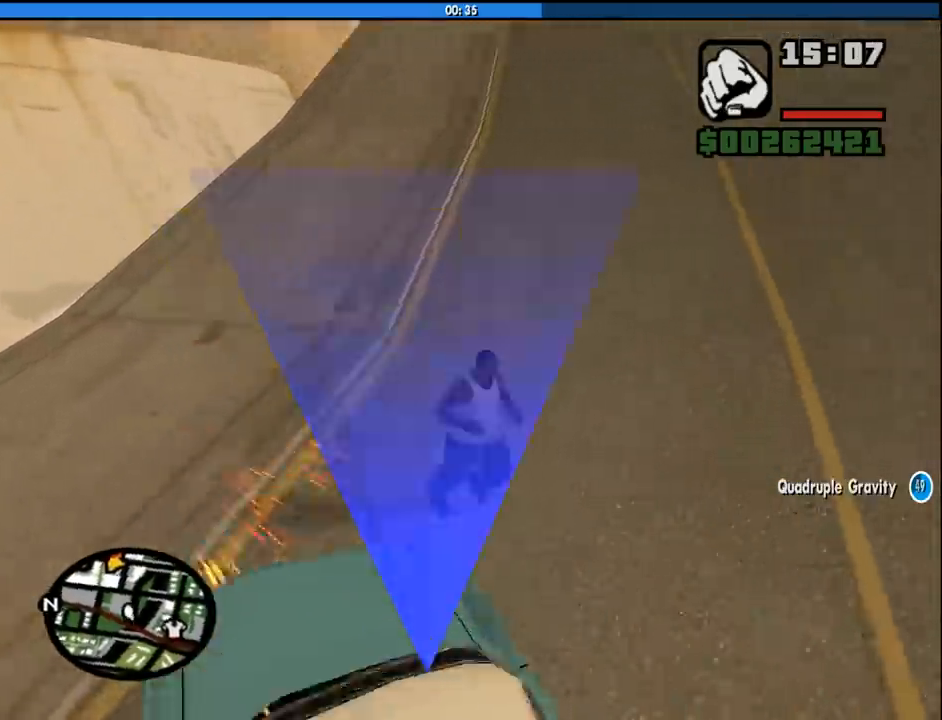
{"keys": ["d", "space", "w"], "mouse": [], "events": [[250, "s", "up"], [350, "w", "down"], [483, "space", "down"]]}
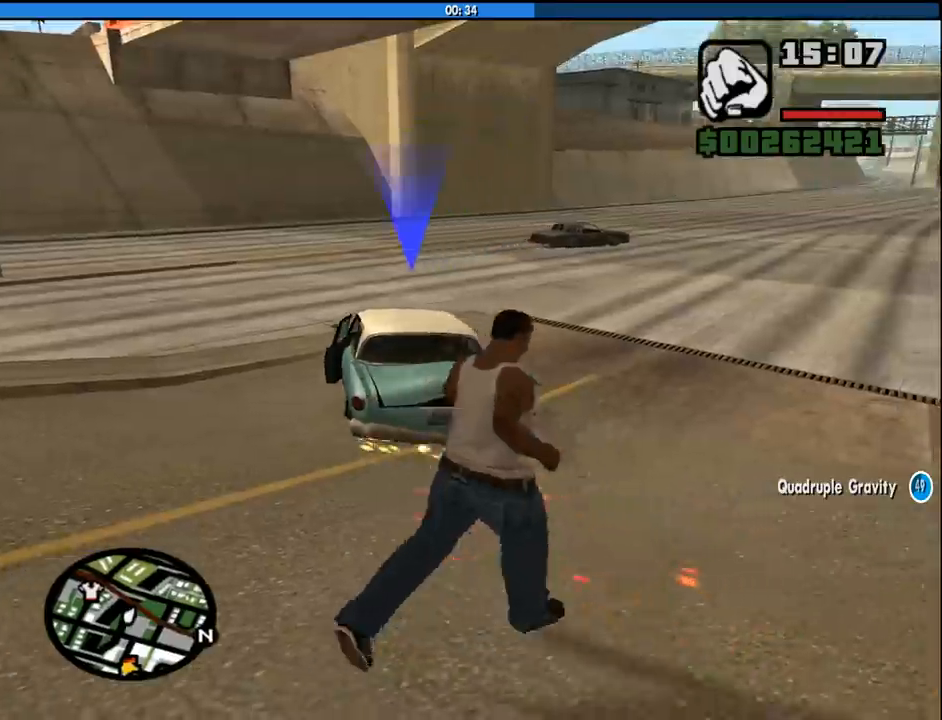
{"keys": ["space", "w"], "mouse": [], "events": [[83, "d", "up"], [83, "space", "up"], [183, "space", "down"], [233, "space", "up"], [317, "a", "down"], [367, "space", "down"], [417, "space", "up"], [500, "a", "up"], [500, "space", "down"]]}
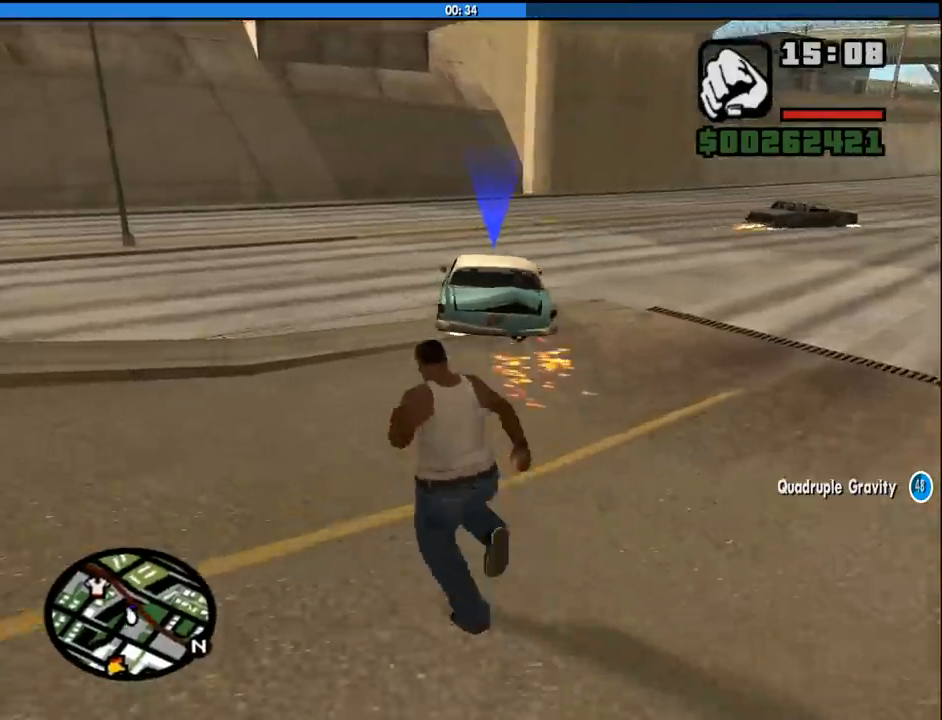
{"keys": ["space", "w"], "mouse": [], "events": [[50, "space", "up"], [150, "space", "down"], [200, "space", "up"], [283, "space", "down"], [383, "space", "up"], [433, "space", "down"]]}
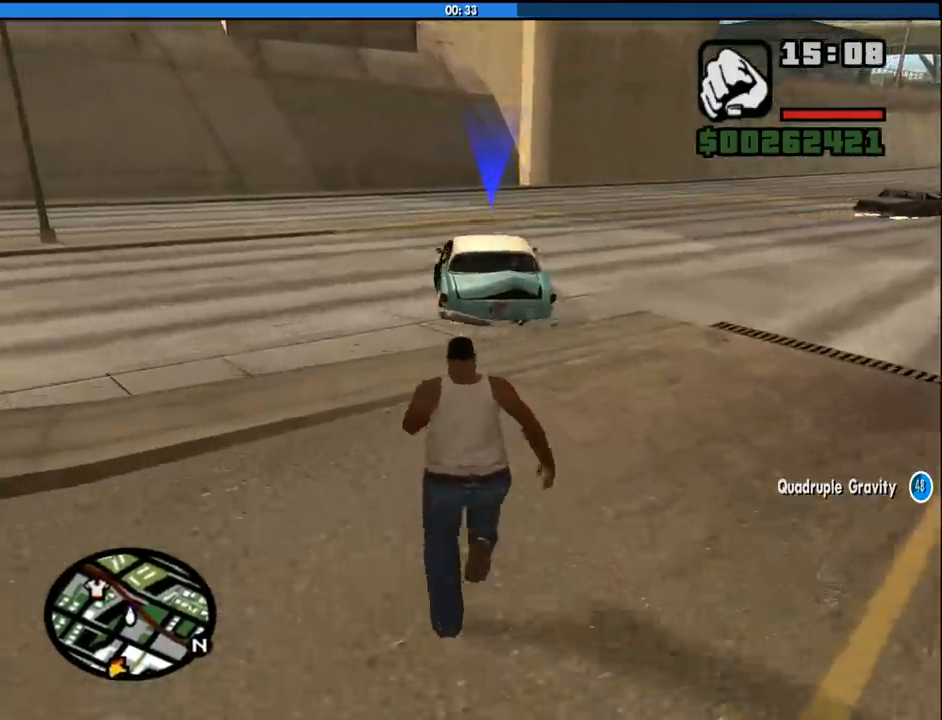
{"keys": ["w"], "mouse": [], "events": [[17, "space", "up"], [67, "space", "down"], [167, "space", "up"], [217, "space", "down"], [300, "space", "up"], [400, "space", "down"], [450, "space", "up"]]}
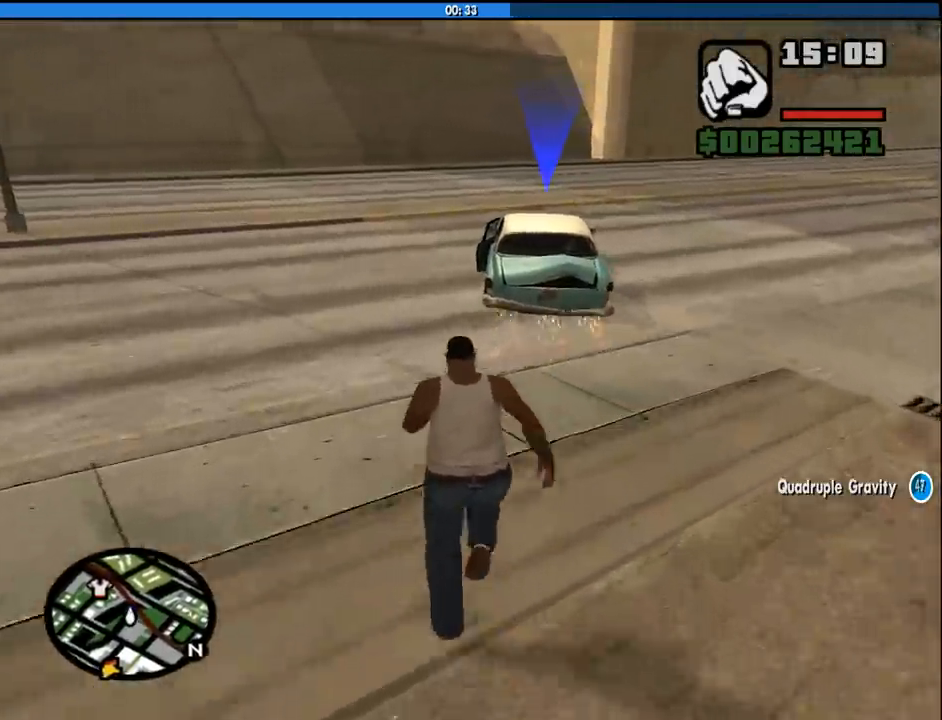
{"keys": ["space", "w"], "mouse": [], "events": [[33, "space", "down"], [83, "space", "up"], [183, "space", "down"], [267, "space", "up"], [367, "space", "down"], [417, "space", "up"], [500, "space", "down"]]}
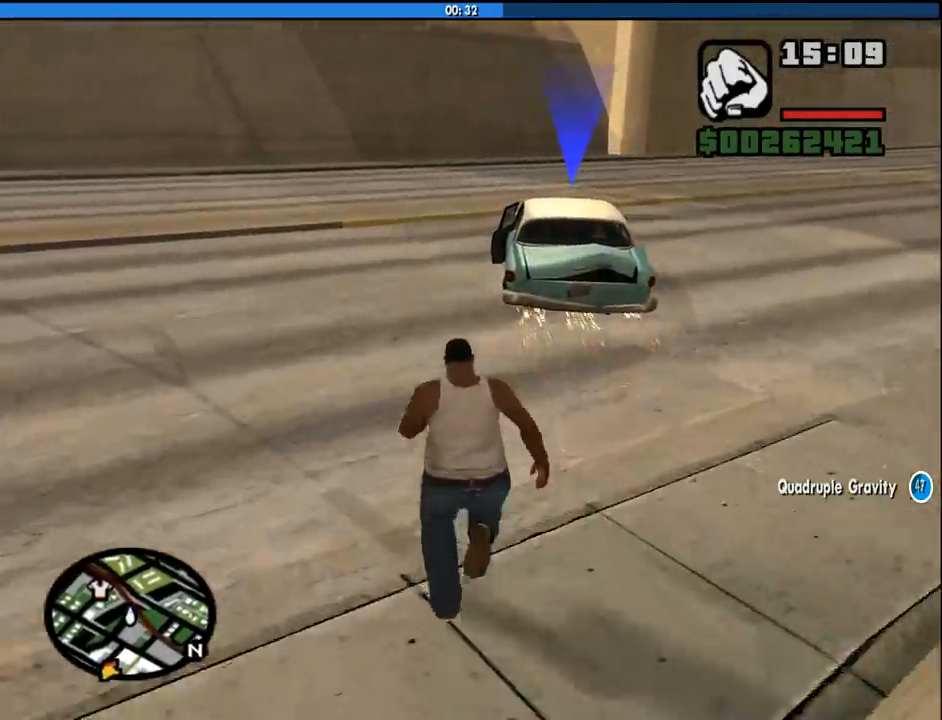
{"keys": ["w"], "mouse": [], "events": [[100, "space", "up"], [200, "space", "down"], [233, "space", "up"], [333, "space", "down"], [433, "space", "up"]]}
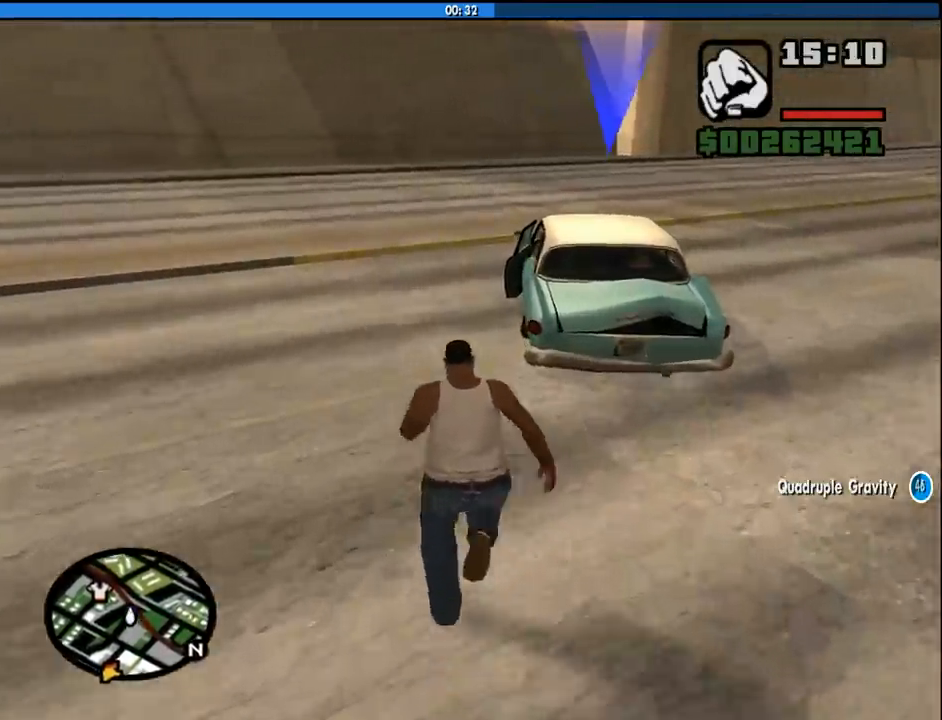
{"keys": ["space", "w"], "mouse": [], "events": [[17, "space", "down"], [67, "space", "up"], [167, "space", "down"], [250, "space", "up"], [300, "space", "down"], [400, "space", "up"], [483, "space", "down"]]}
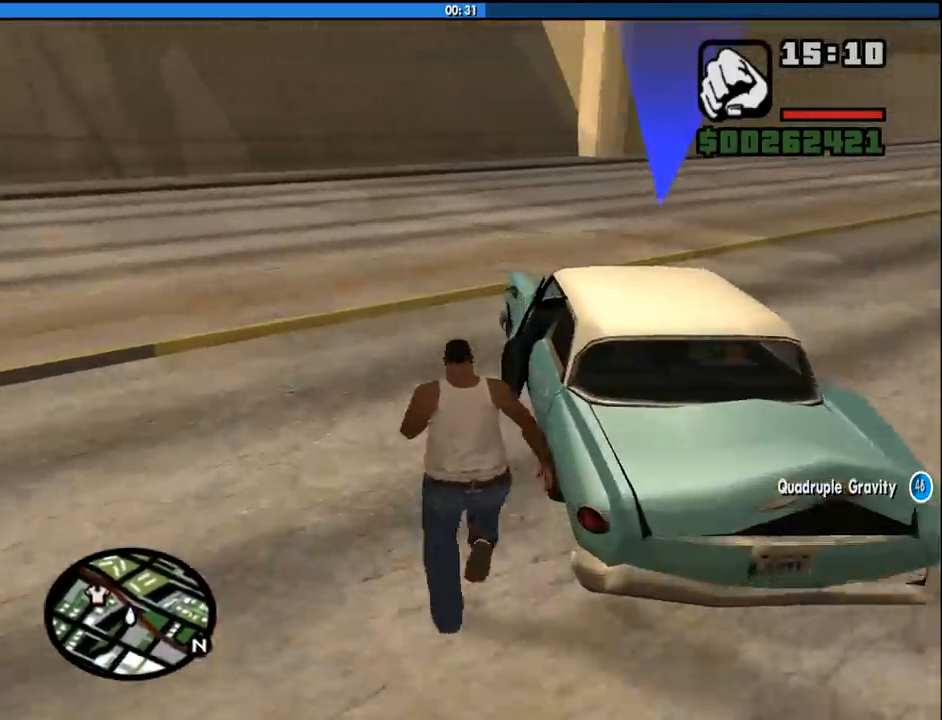
{"keys": [], "mouse": [], "events": [[33, "f", "down"], [83, "space", "up"], [183, "f", "up"], [183, "w", "up"]]}
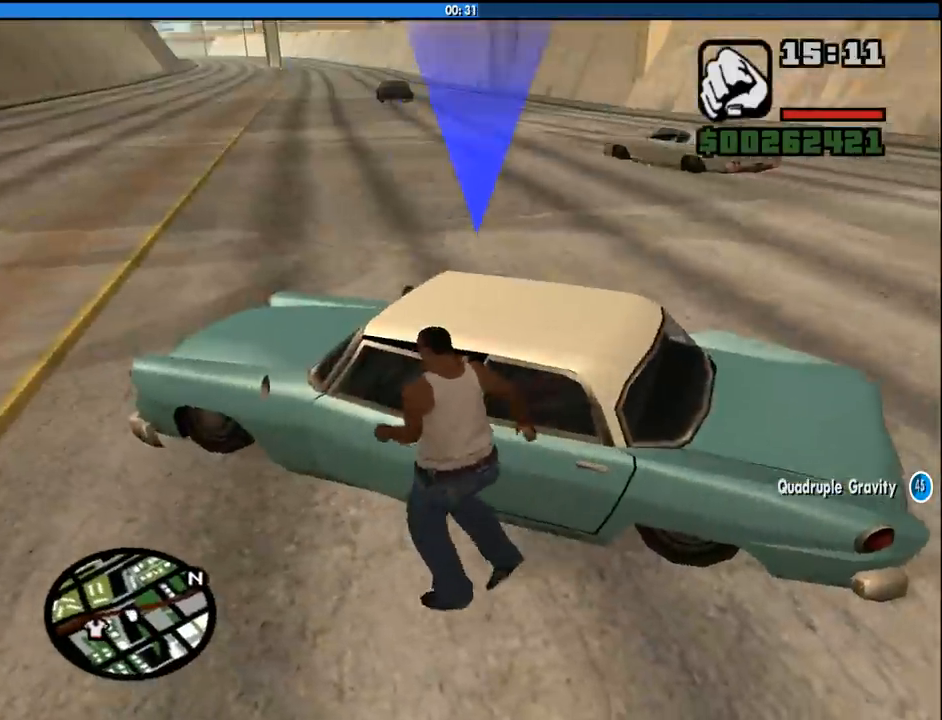
{"keys": [], "mouse": [], "events": []}
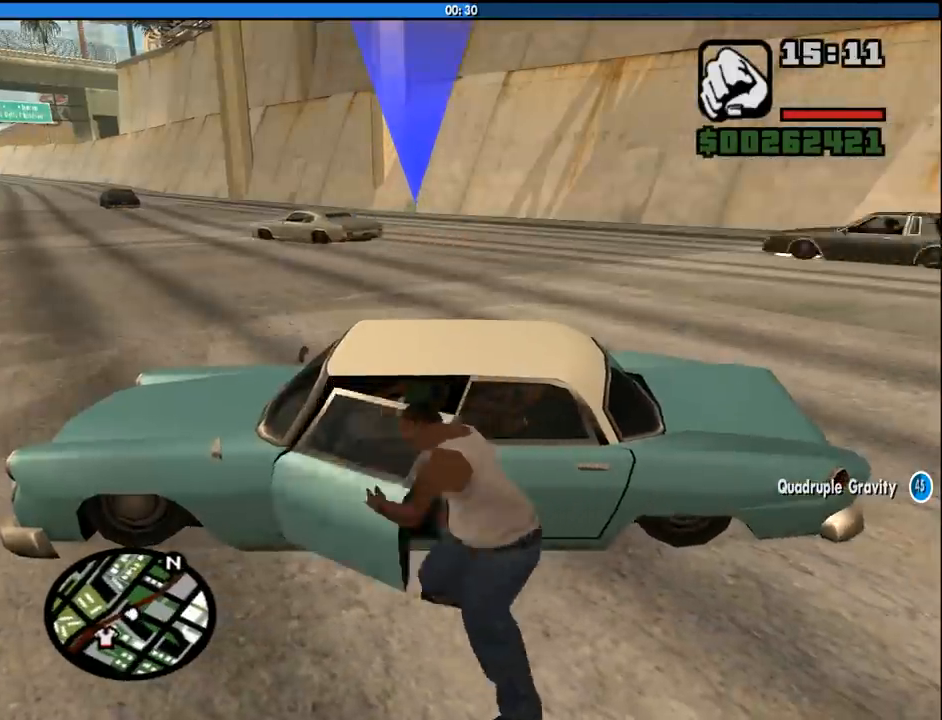
{"keys": [], "mouse": [], "events": []}
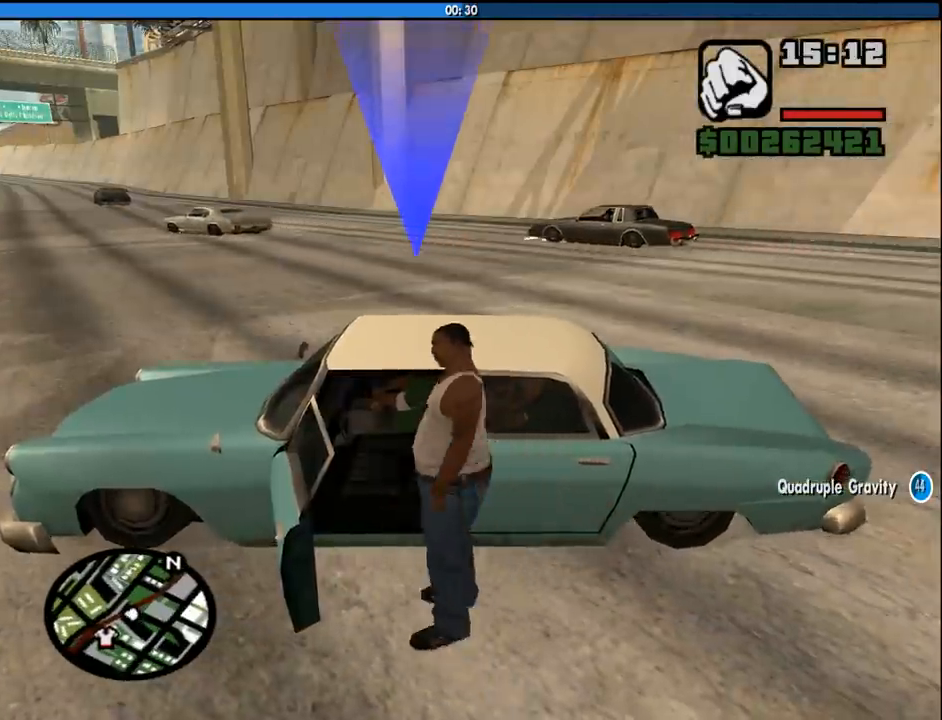
{"keys": [], "mouse": [], "events": []}
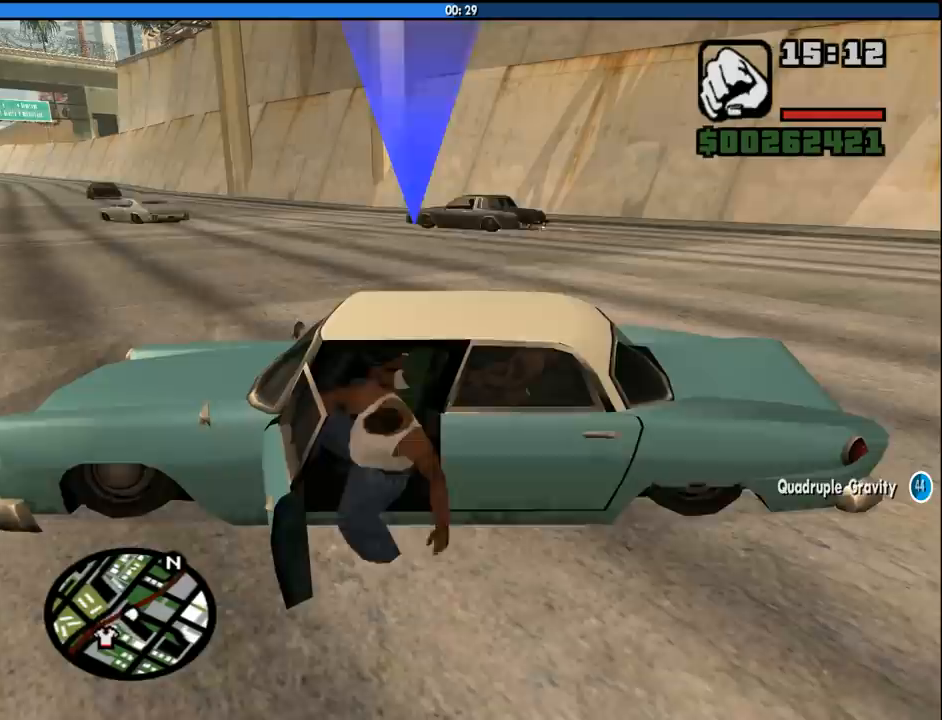
{"keys": ["d", "shift", "w"], "mouse": [], "events": [[283, "w", "down"], [333, "d", "down"], [383, "shift", "down"]]}
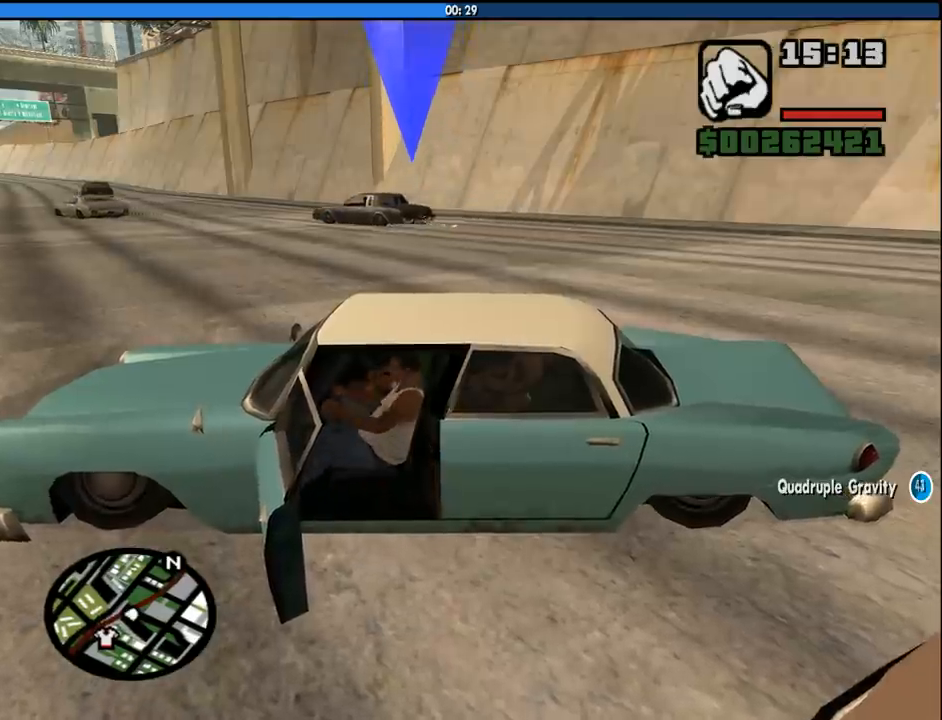
{"keys": ["d", "w"], "mouse": [], "events": [[450, "shift", "up"]]}
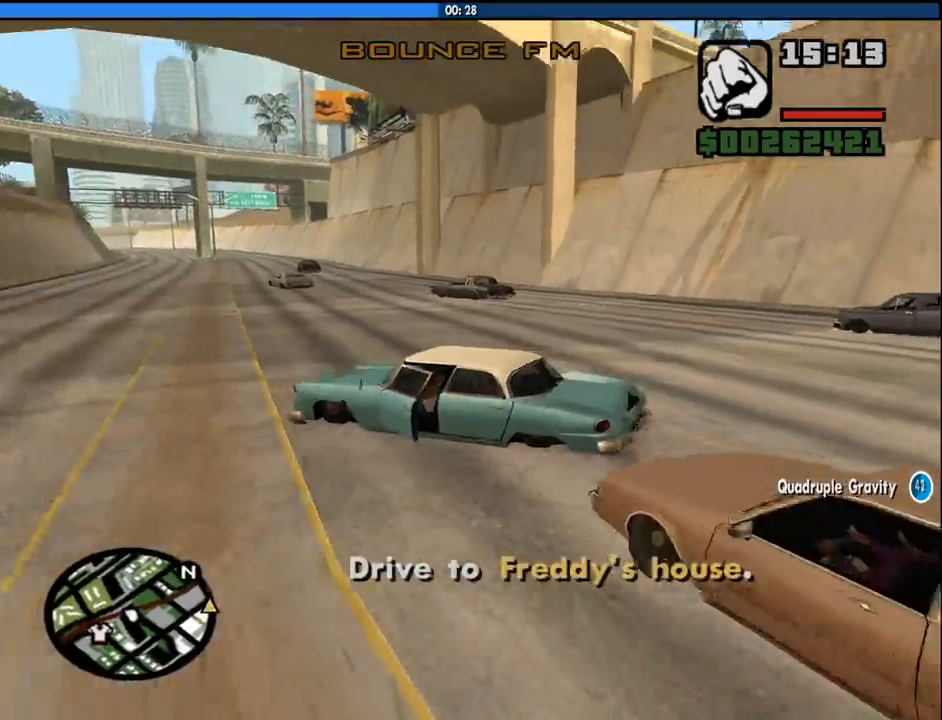
{"keys": ["d", "w"], "mouse": [], "events": []}
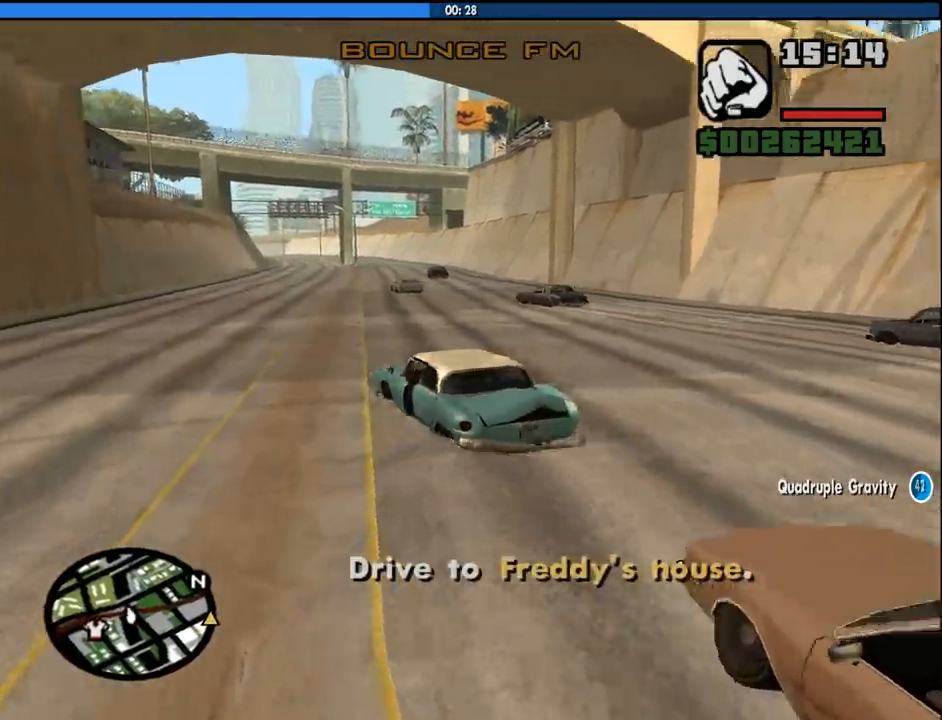
{"keys": ["d", "w"], "mouse": [], "events": []}
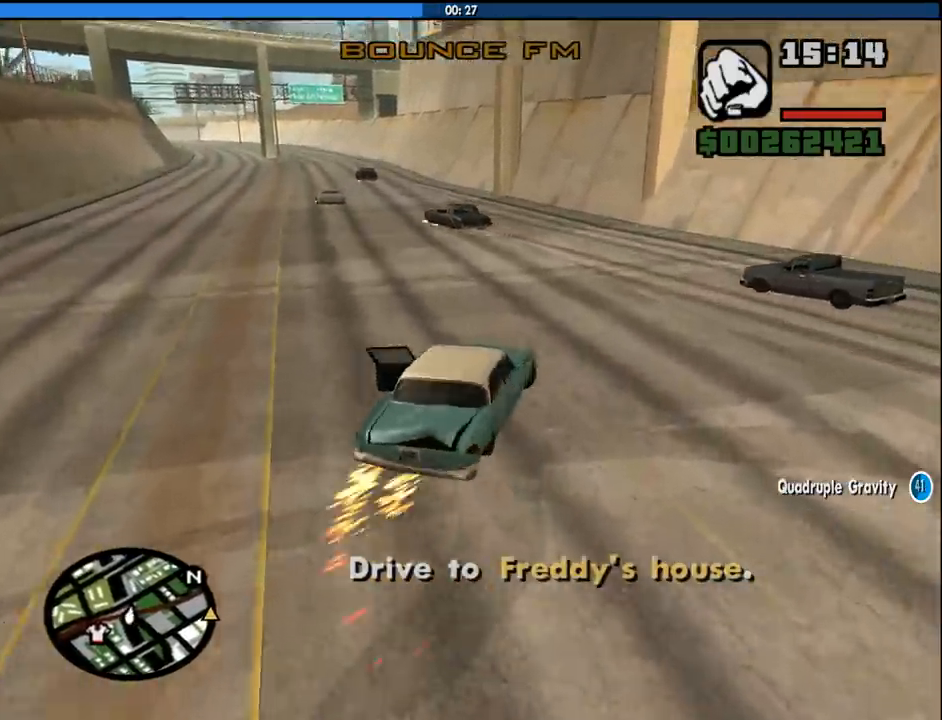
{"keys": ["a", "w"], "mouse": [], "events": [[67, "a", "down"], [67, "d", "up"]]}
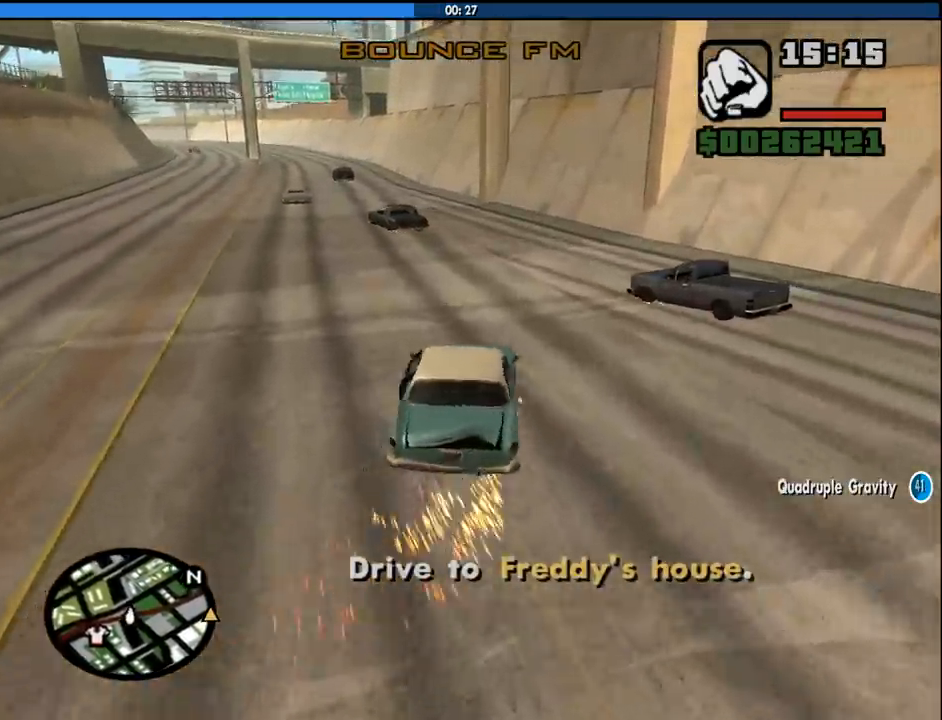
{"keys": ["a"], "mouse": [], "events": [[267, "w", "up"]]}
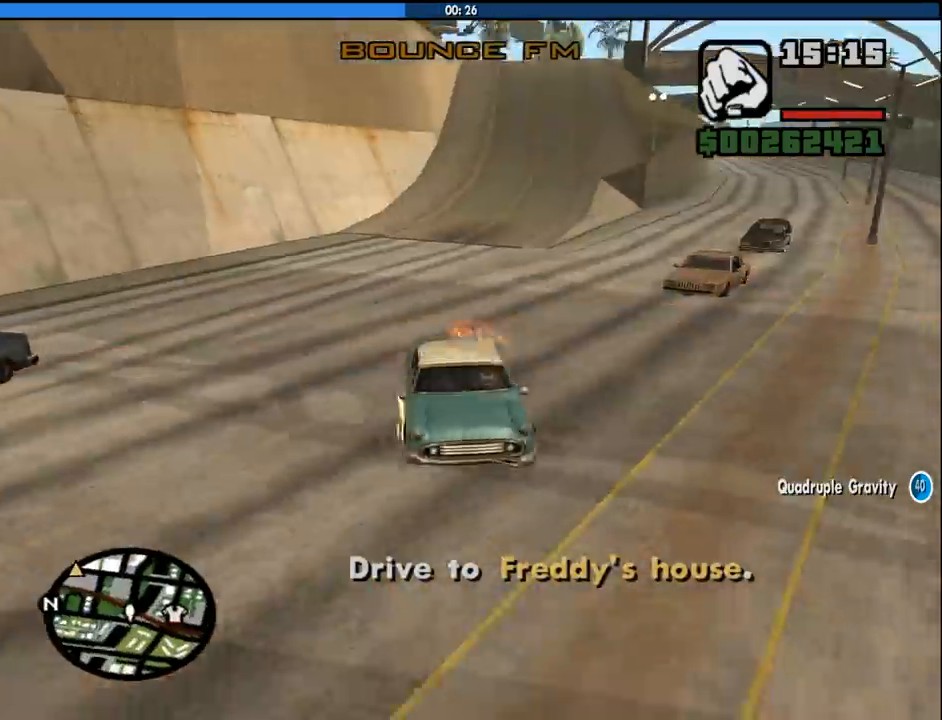
{"keys": ["a", "w"], "mouse": [], "events": [[50, "w", "down"]]}
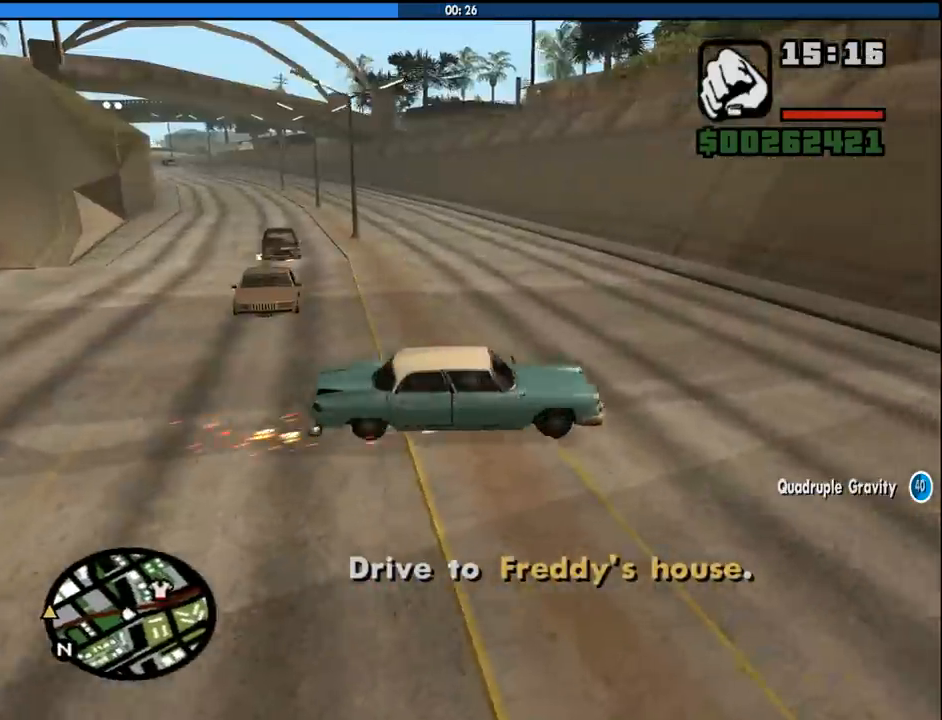
{"keys": ["a", "w"], "mouse": [], "events": []}
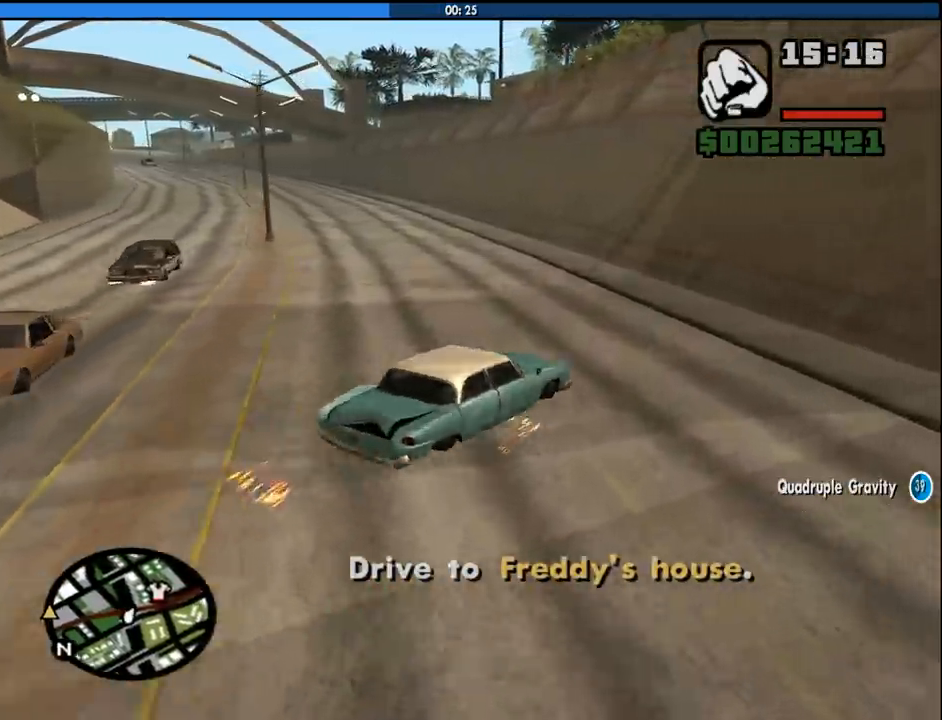
{"keys": ["a", "w"], "mouse": [], "events": [[133, "a", "up"], [317, "a", "down"]]}
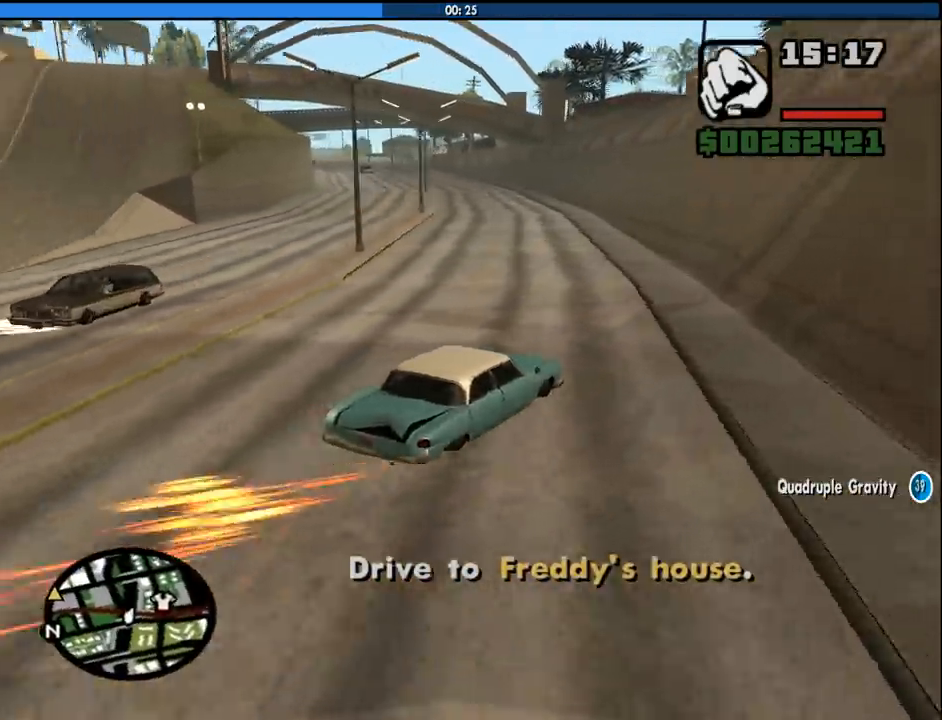
{"keys": ["w"], "mouse": [], "events": [[233, "a", "up"]]}
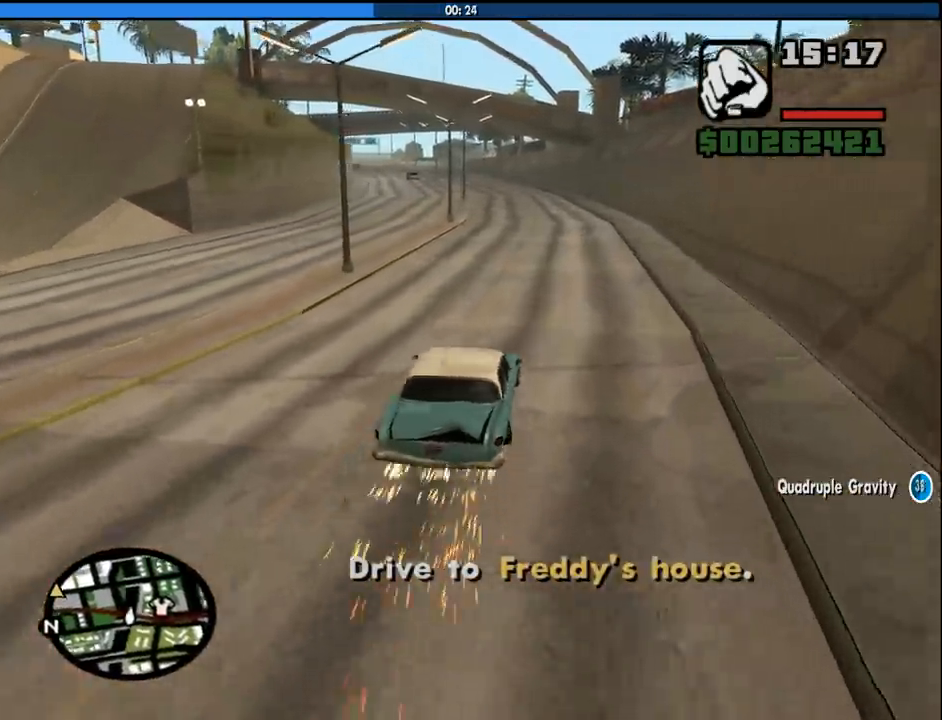
{"keys": ["w"], "mouse": [], "events": []}